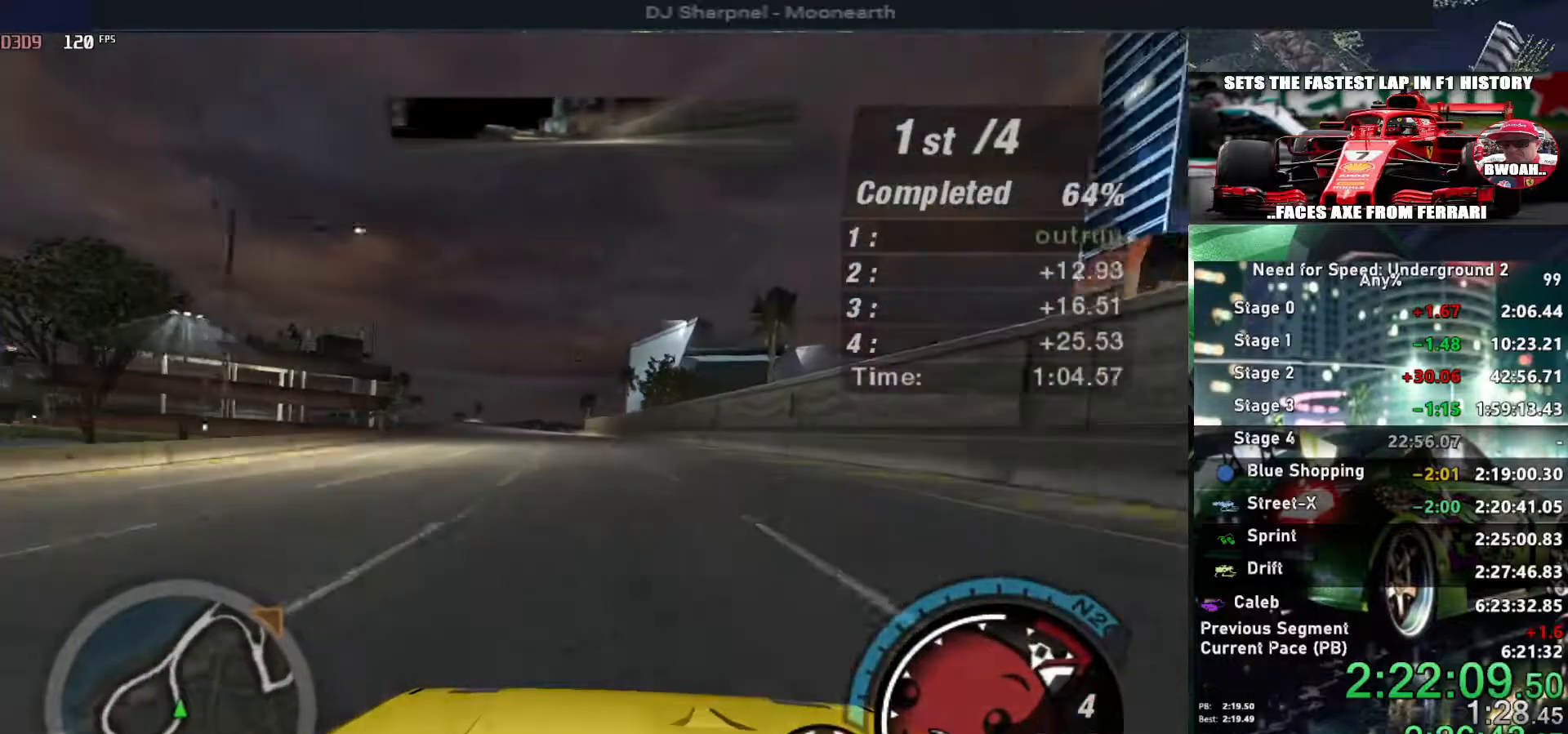
Gameplay with keyboard; each line is a JSON object with the keys held at the frame after it. "events" lists presses ("down") and releases ("up") of "alt", "ctrl", "down", "escape", "left", "r", "return", "right", "shift", "space", "super", "t", "tab", "u" and "up" between this image and that frame as [ms after this image, input, new state], when the widget could be followed in between. No other keys are recorded. Mouse input is not recorded.
{"keys": ["up"], "events": [[50, "left", "up"], [184, "left", "down"], [334, "left", "up"]]}
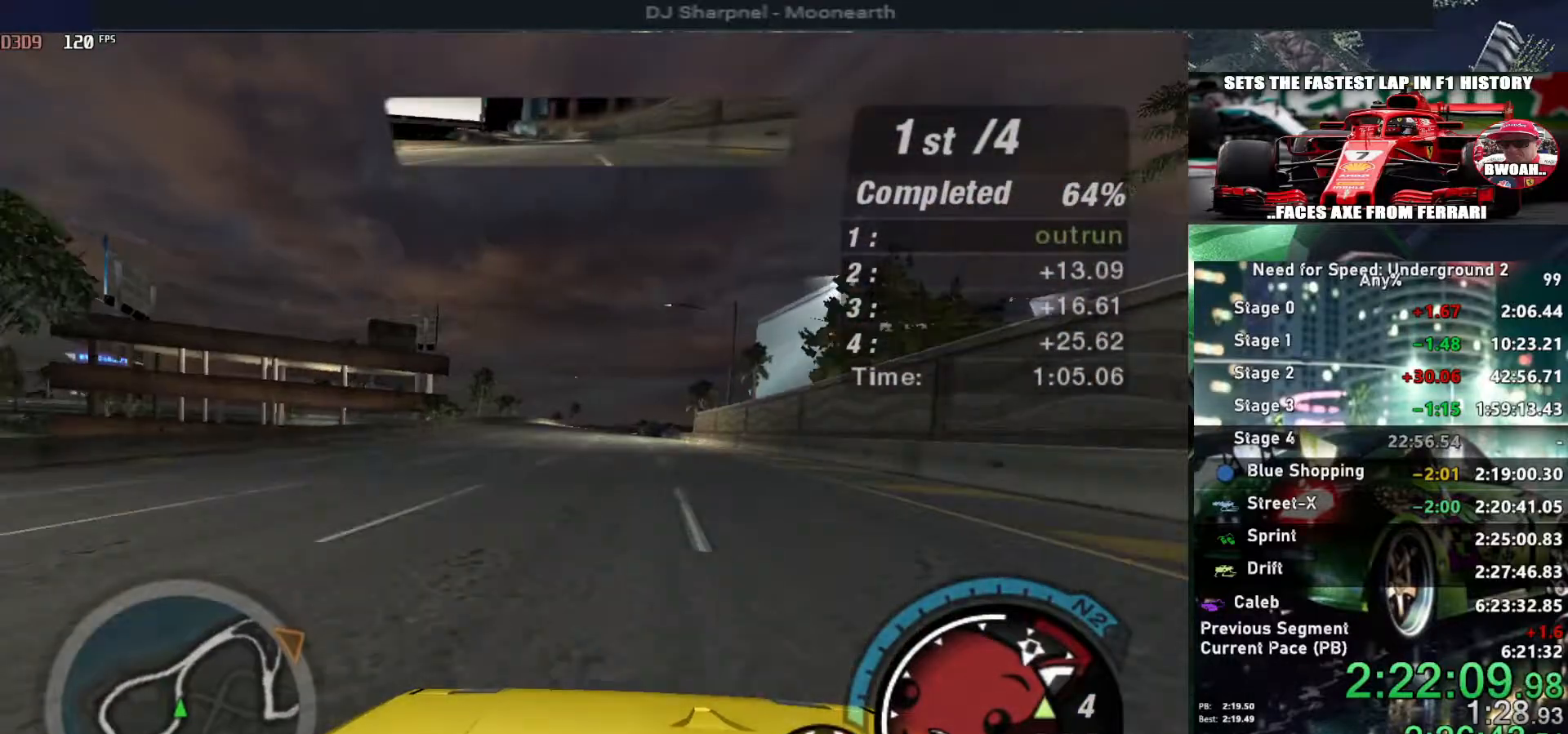
{"keys": ["up"], "events": []}
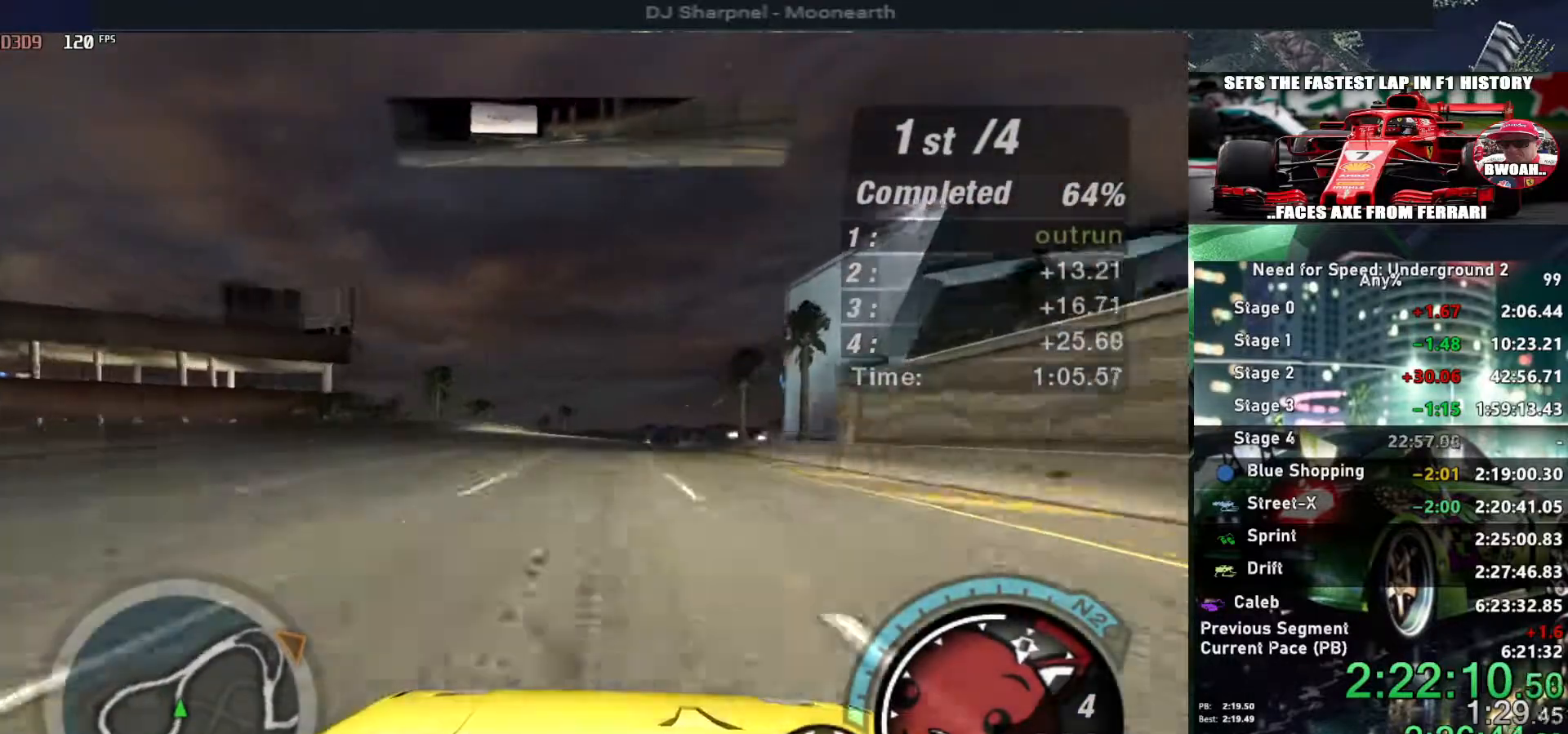
{"keys": ["up"], "events": [[50, "right", "down"], [100, "right", "up"]]}
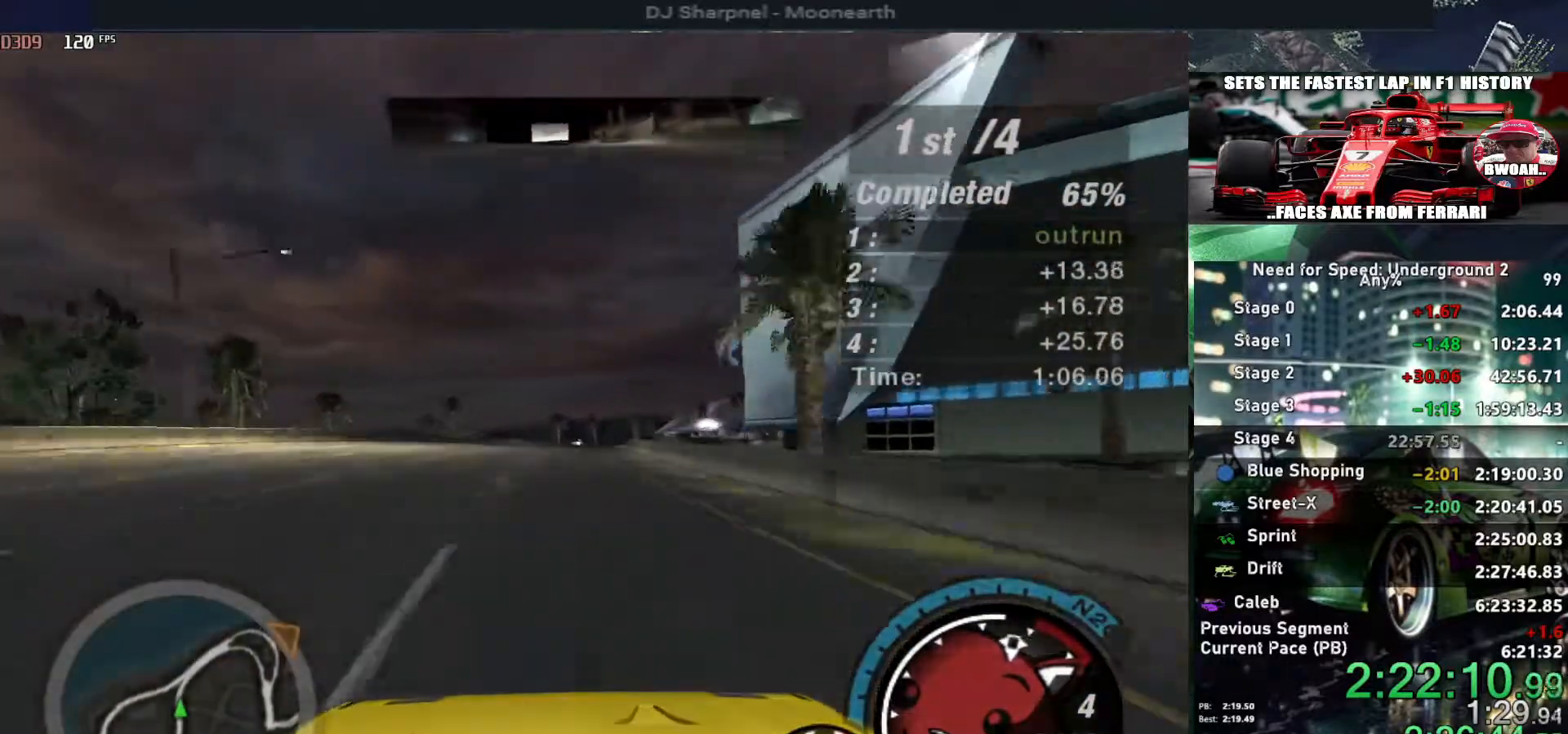
{"keys": ["up"], "events": [[300, "right", "down"], [450, "right", "up"]]}
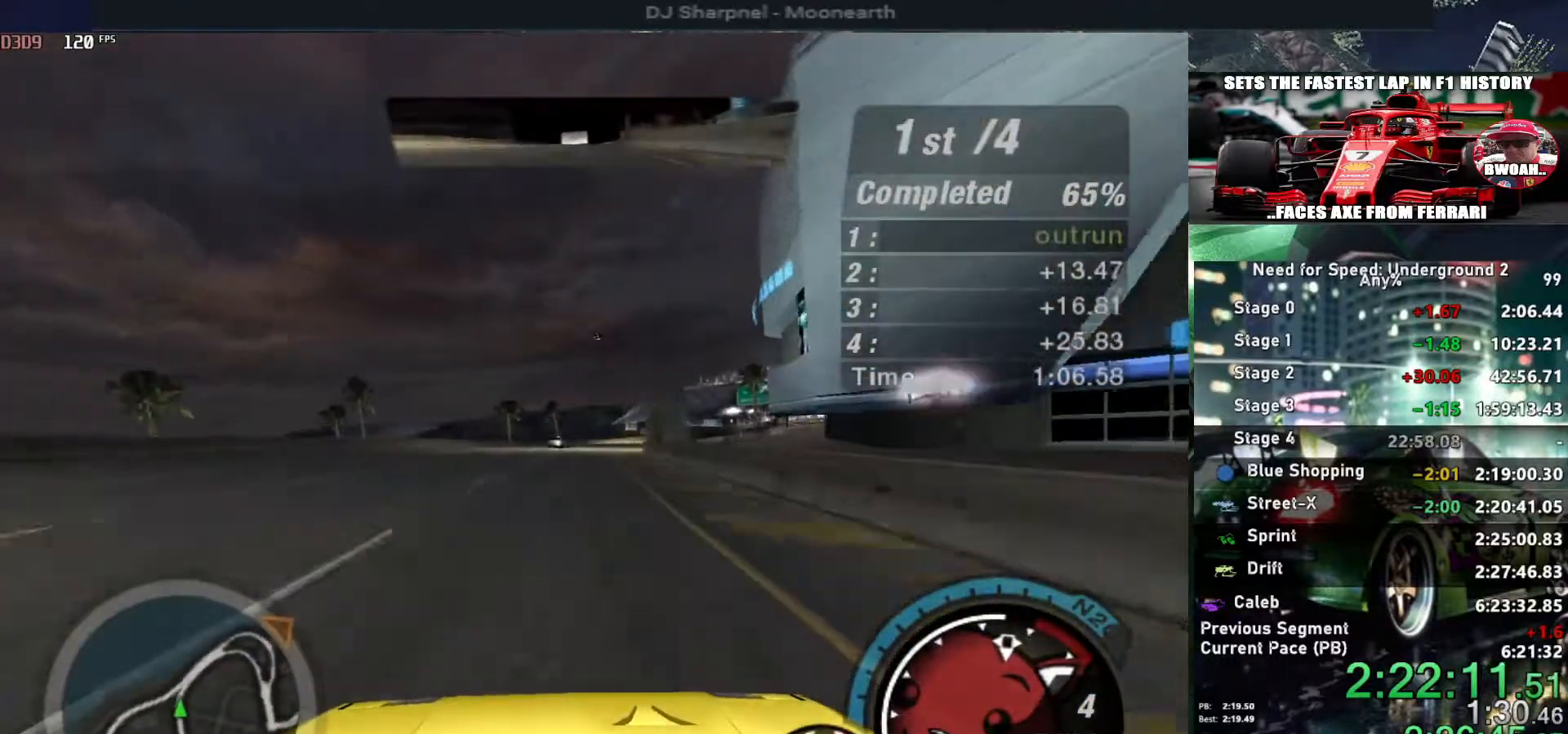
{"keys": ["right", "up"], "events": [[500, "right", "down"]]}
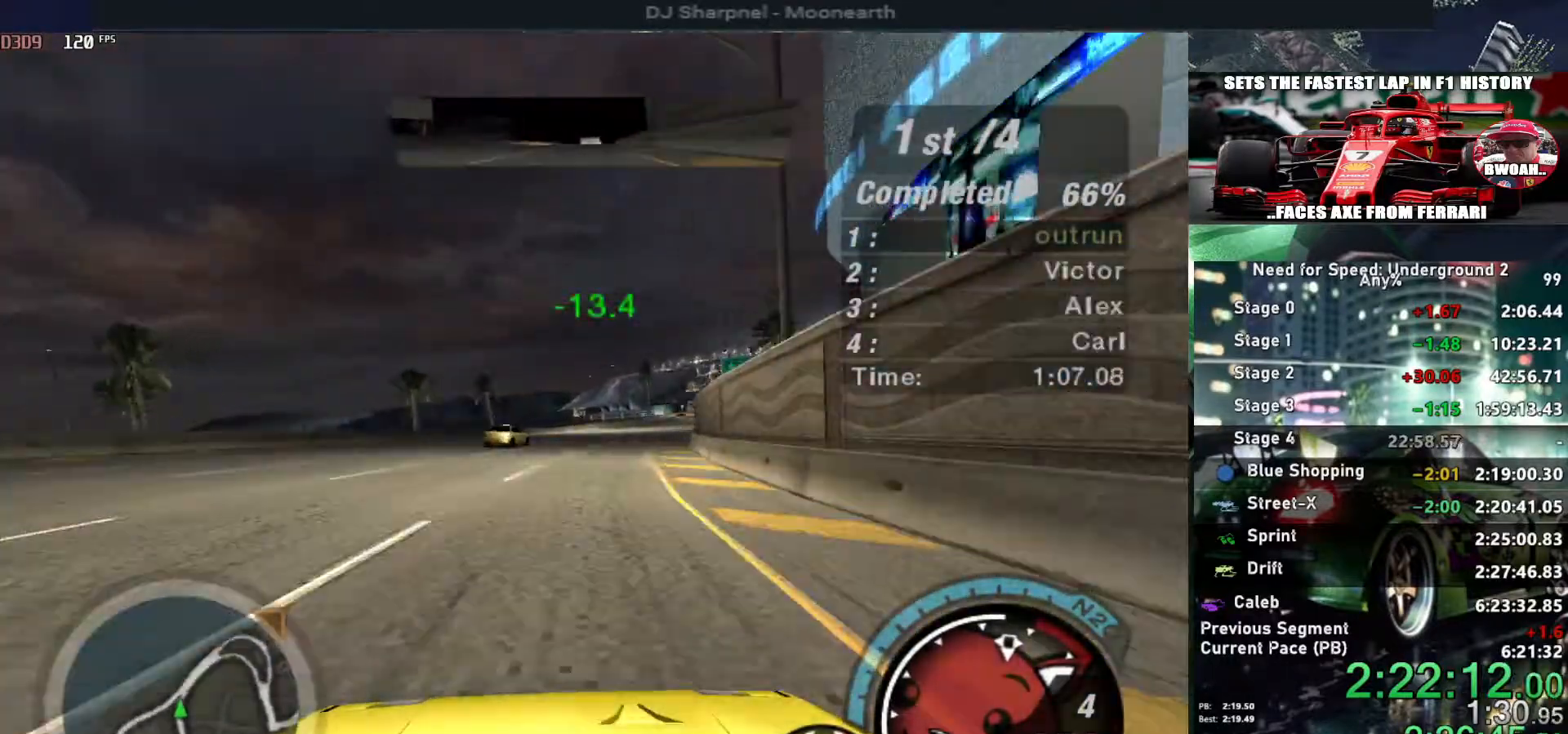
{"keys": ["right", "up"], "events": [[100, "right", "up"], [384, "right", "down"]]}
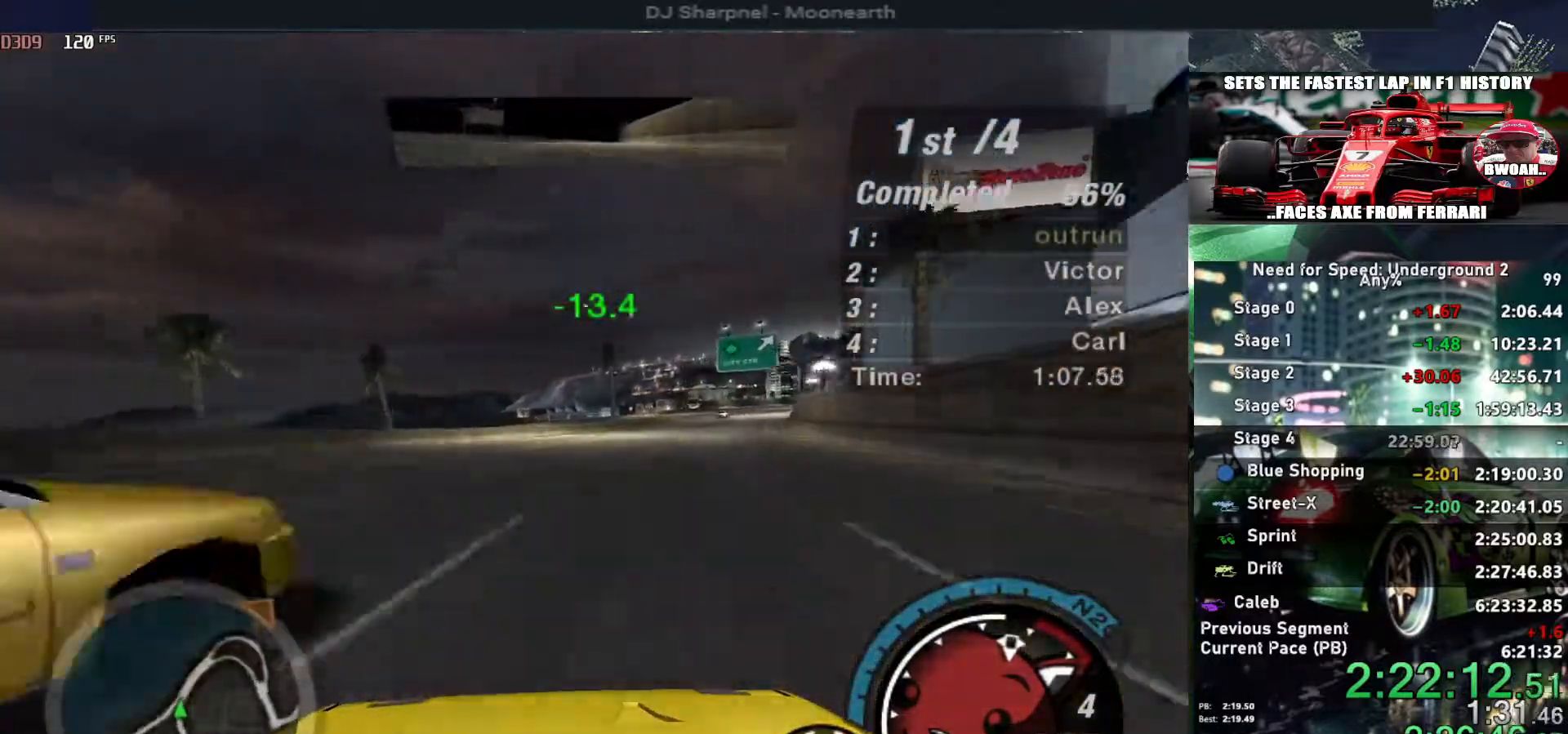
{"keys": ["right", "up"], "events": [[117, "right", "up"], [167, "right", "down"], [300, "right", "up"], [434, "right", "down"]]}
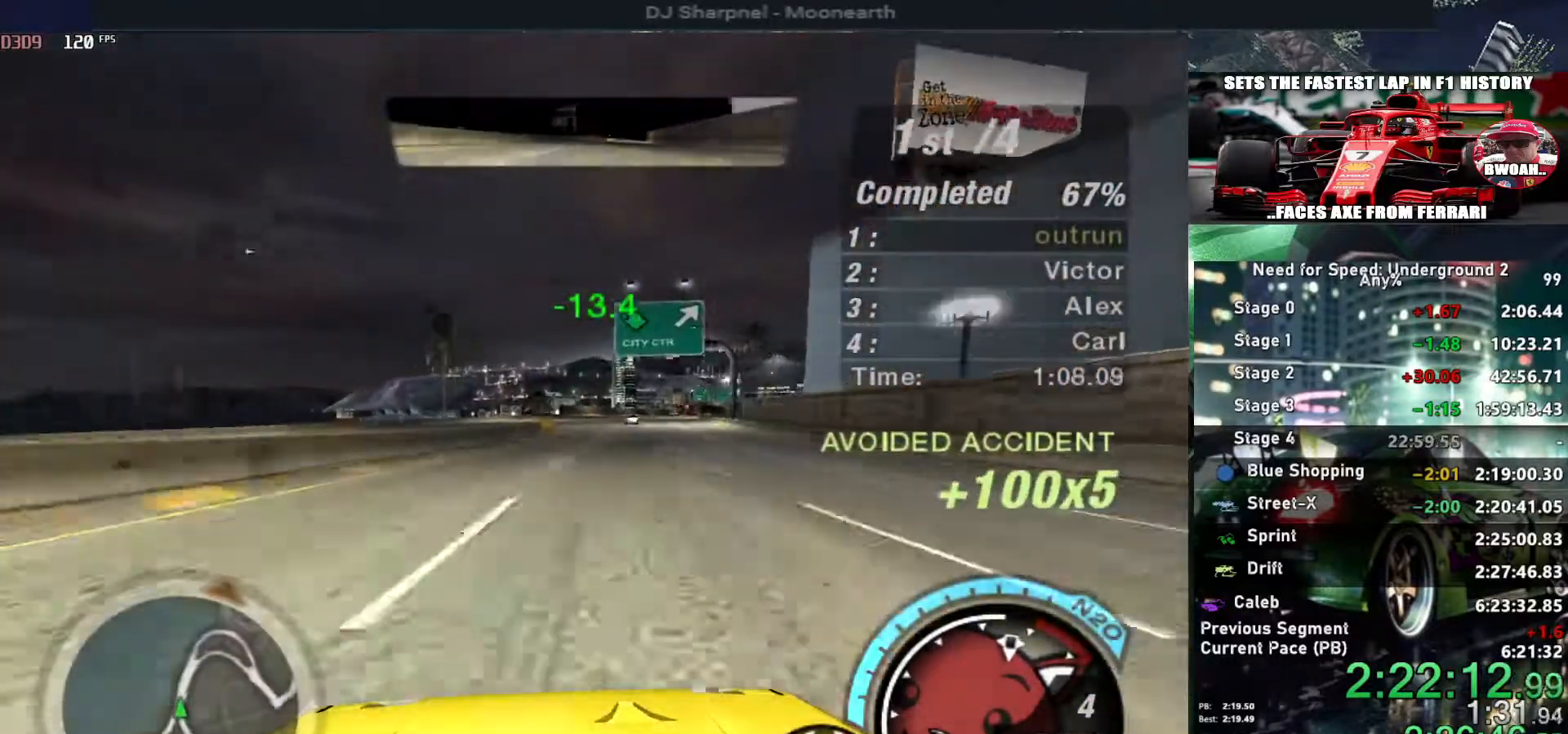
{"keys": ["alt", "up"], "events": [[34, "right", "up"], [267, "alt", "down"], [400, "right", "down"], [500, "right", "up"]]}
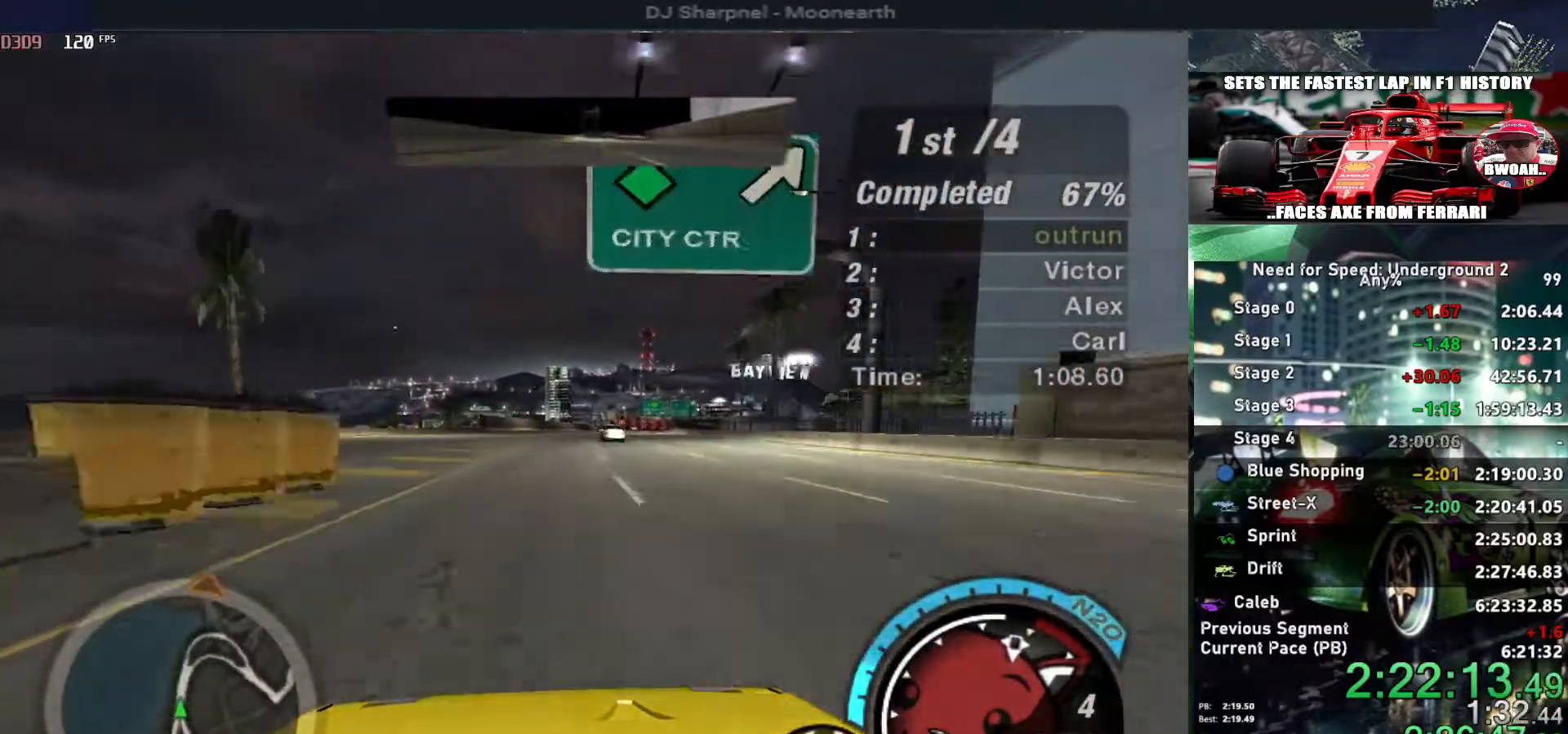
{"keys": ["alt", "right", "up"], "events": [[484, "right", "down"]]}
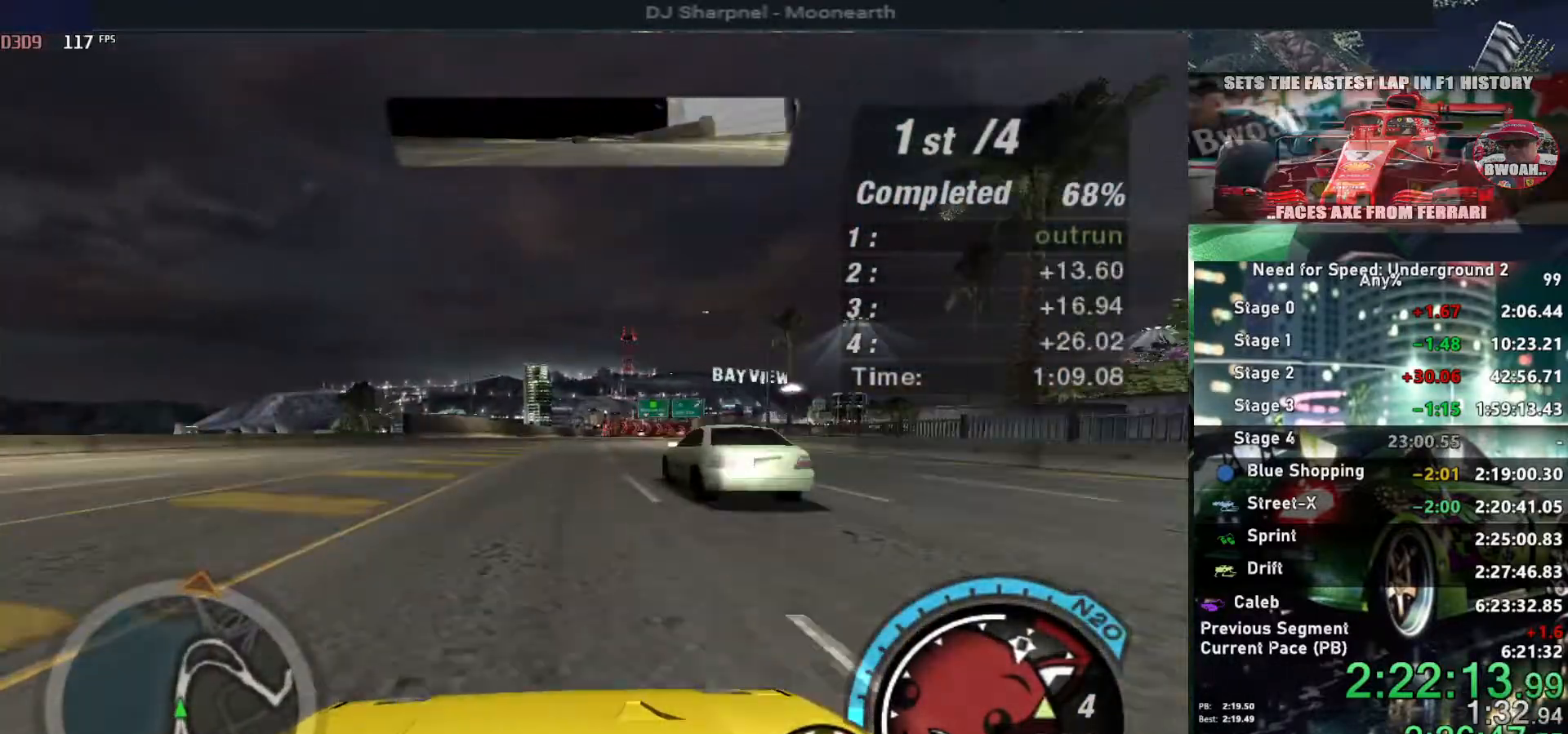
{"keys": ["alt", "up"], "events": [[117, "right", "up"], [250, "right", "down"], [350, "right", "up"]]}
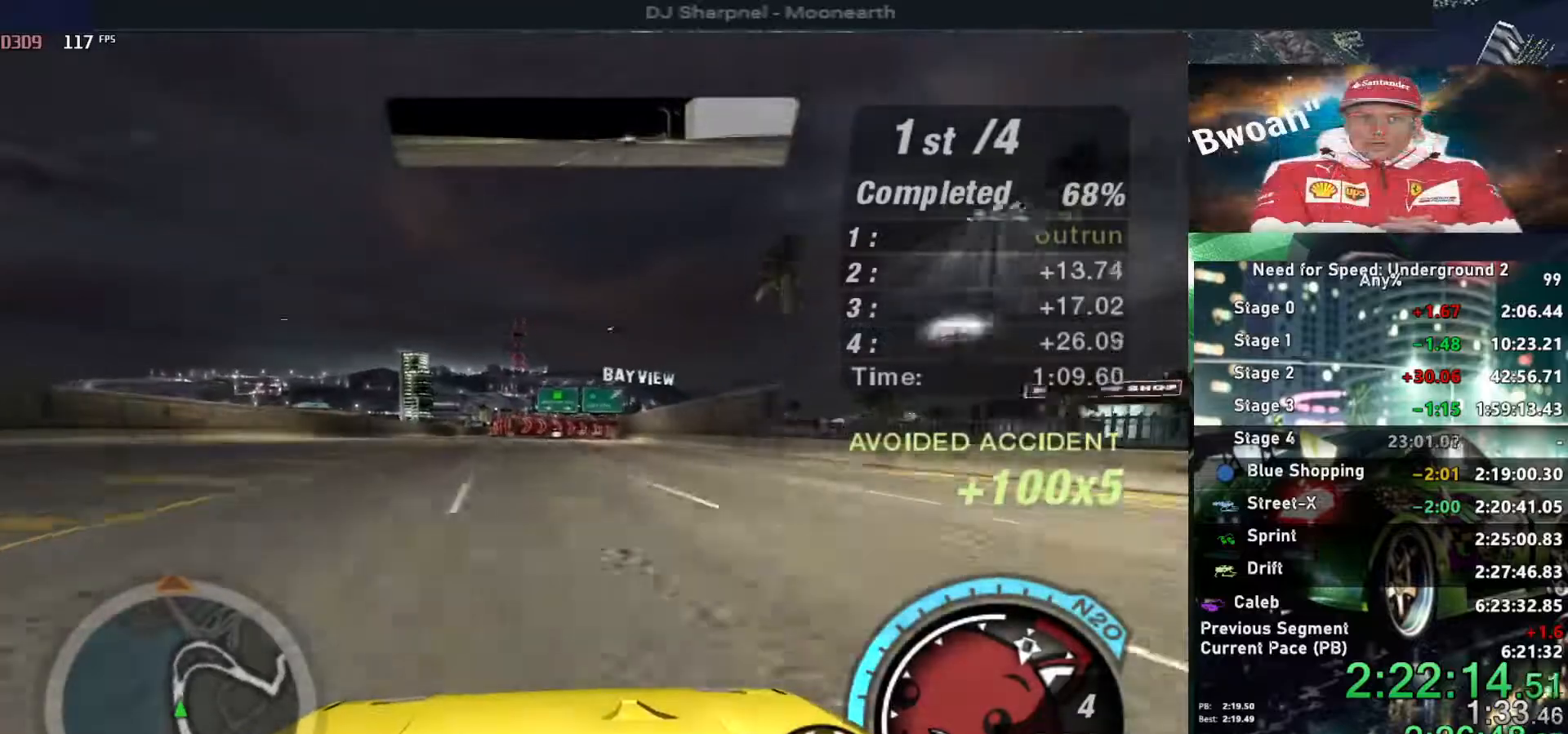
{"keys": ["alt", "up"], "events": [[217, "right", "down"], [334, "right", "up"]]}
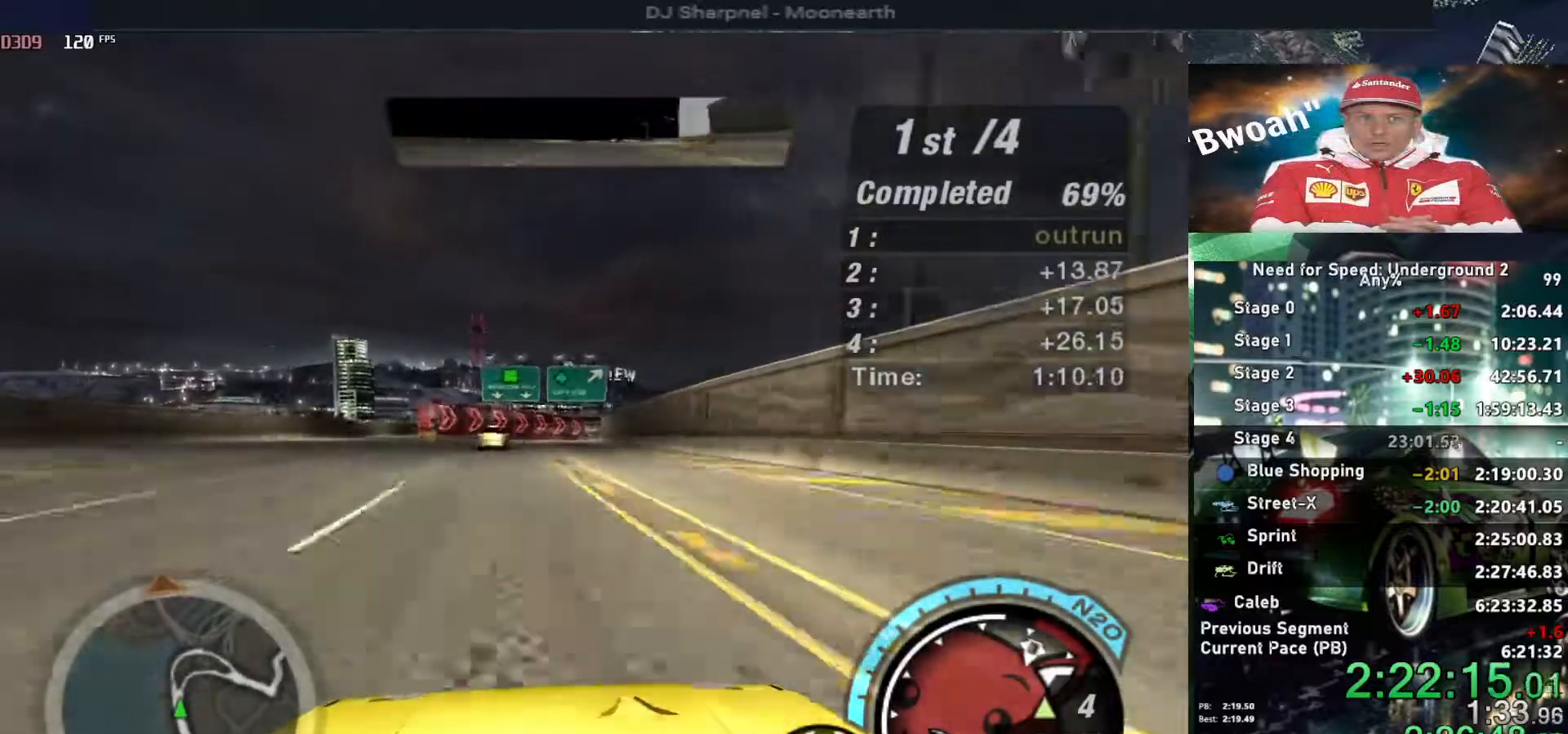
{"keys": ["alt", "up"], "events": [[367, "right", "down"], [484, "right", "up"]]}
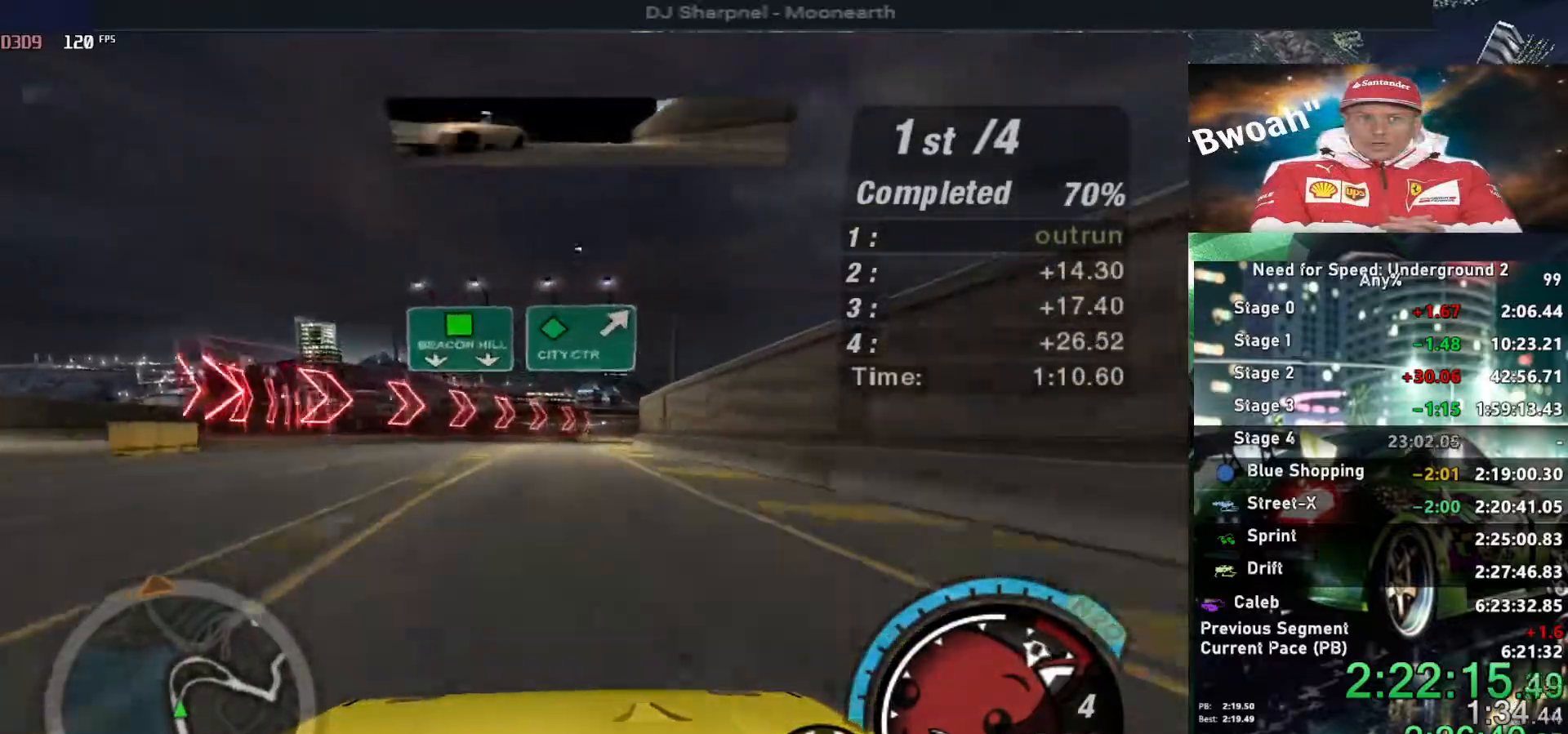
{"keys": ["alt", "up"], "events": [[167, "right", "down"], [200, "right", "up"], [250, "shift", "down"], [300, "shift", "up"]]}
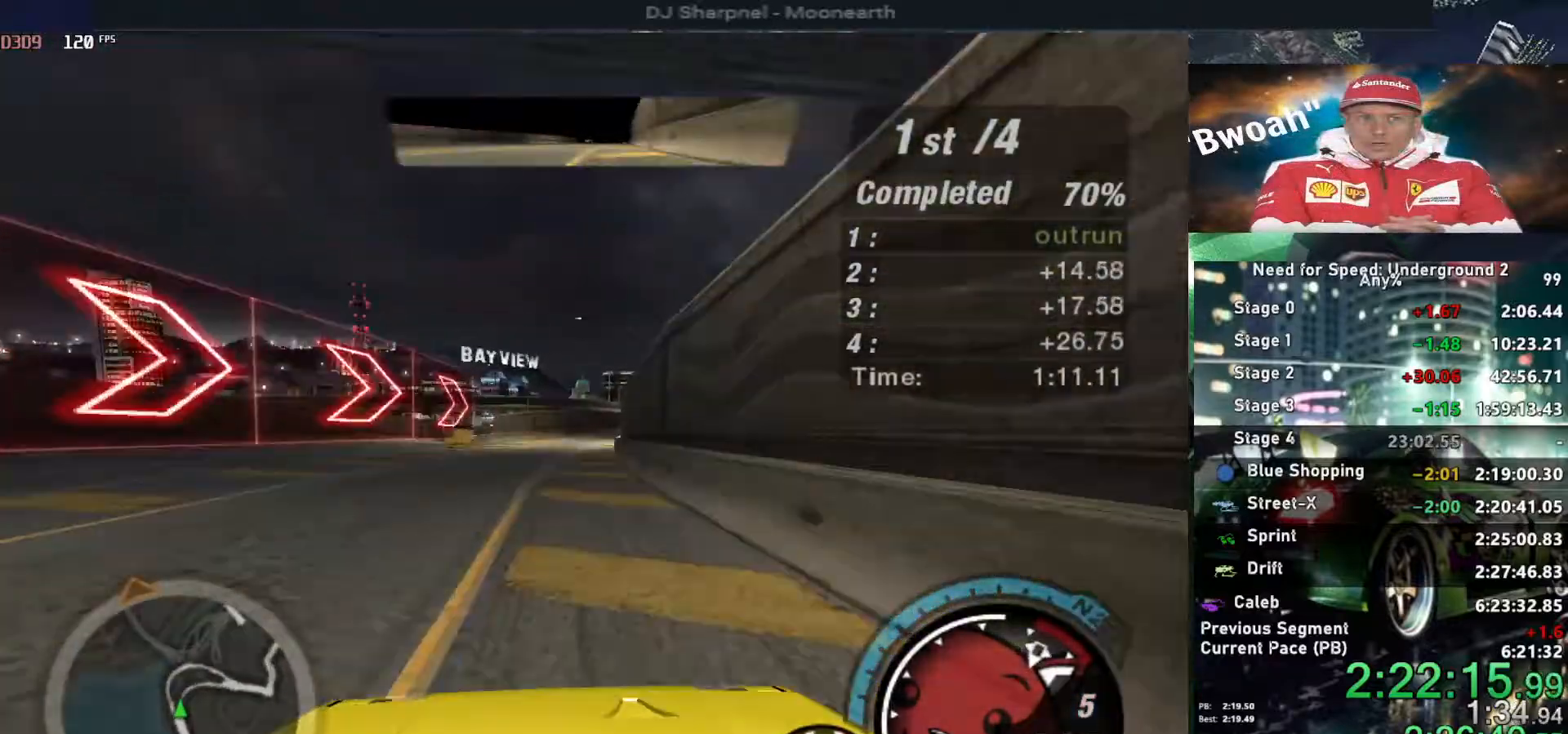
{"keys": ["alt", "right", "up"], "events": [[217, "right", "down"], [317, "right", "up"], [417, "right", "down"]]}
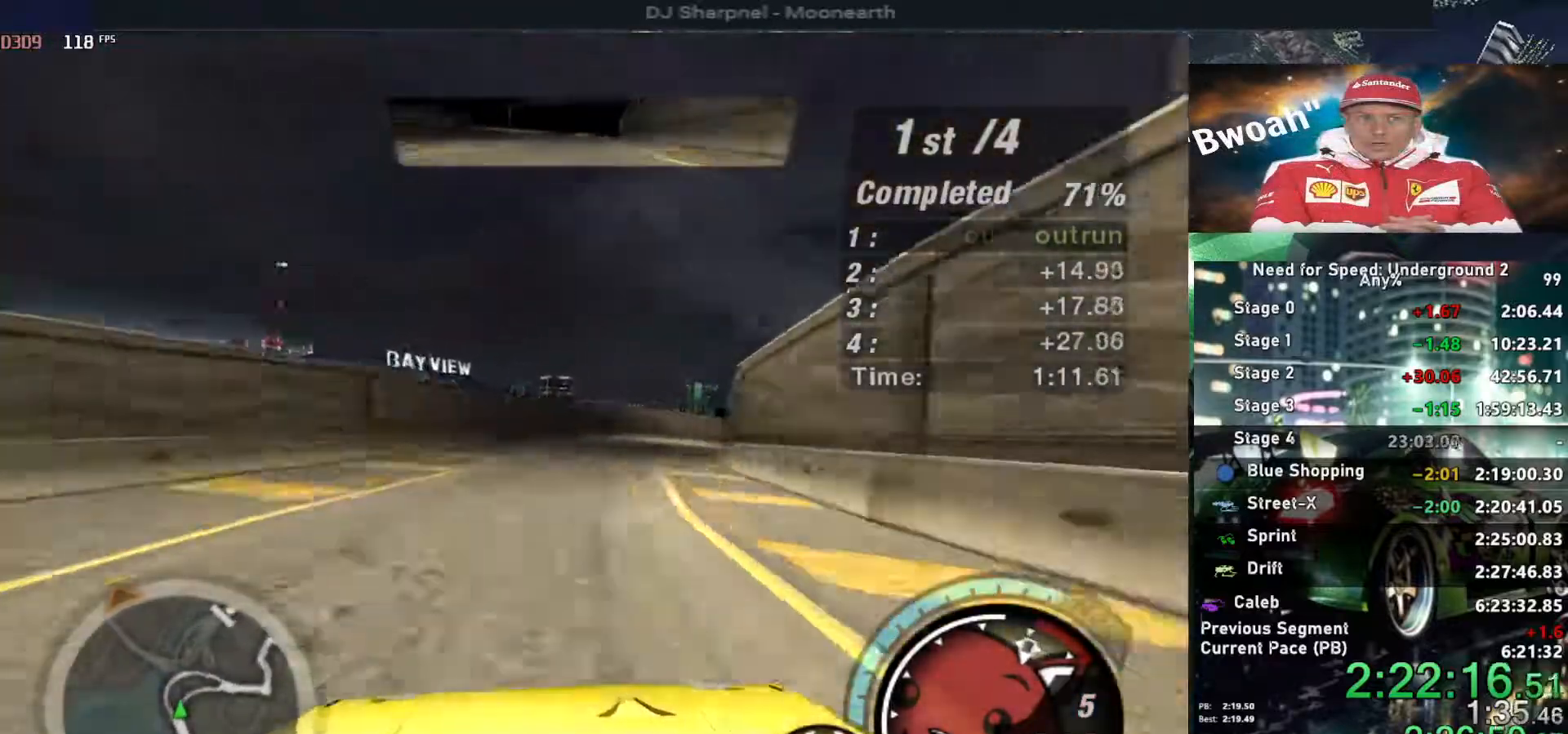
{"keys": ["right", "up"], "events": [[50, "right", "up"], [150, "right", "down"], [284, "alt", "up"]]}
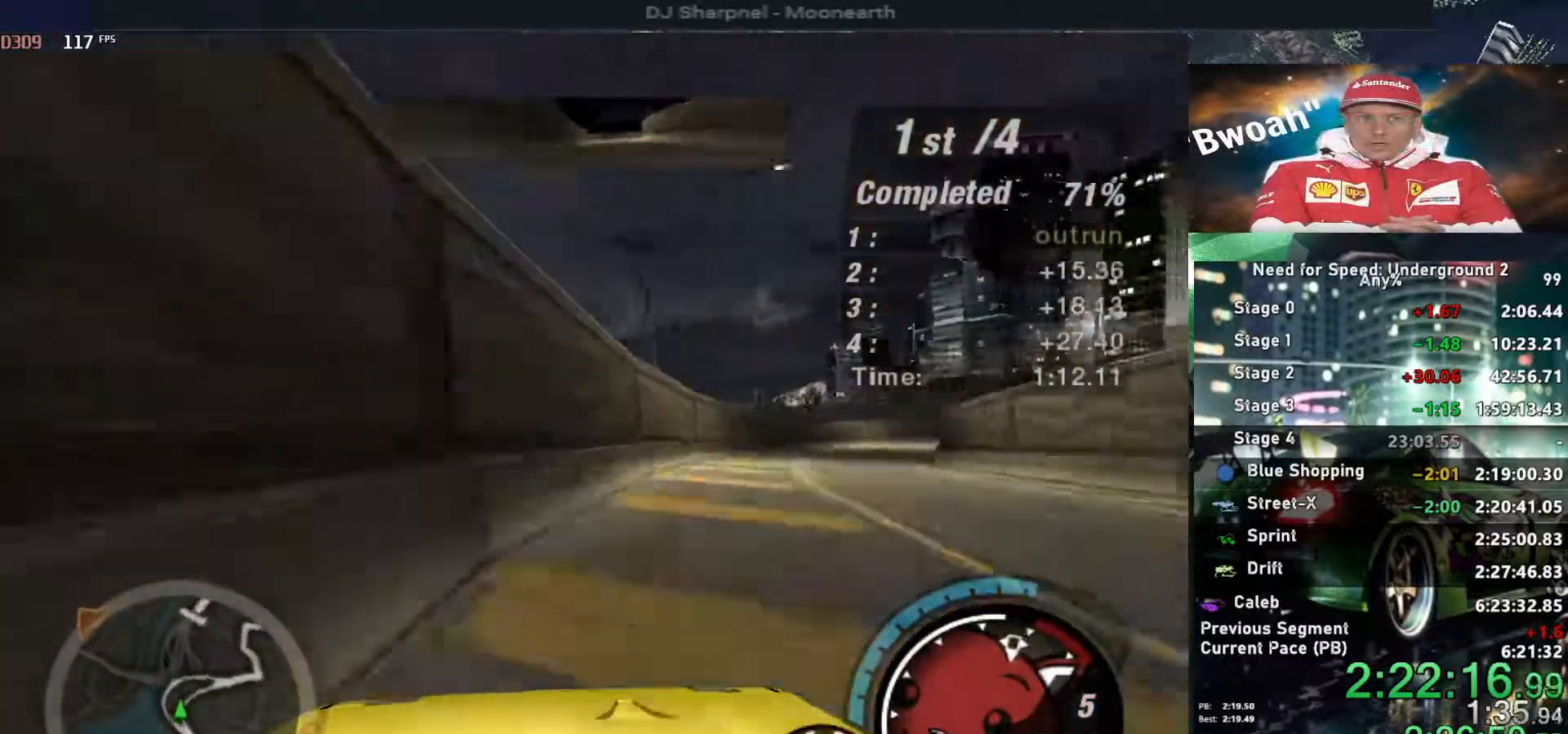
{"keys": ["right", "up"], "events": [[117, "right", "up"], [434, "left", "down"], [500, "left", "up"], [500, "right", "down"]]}
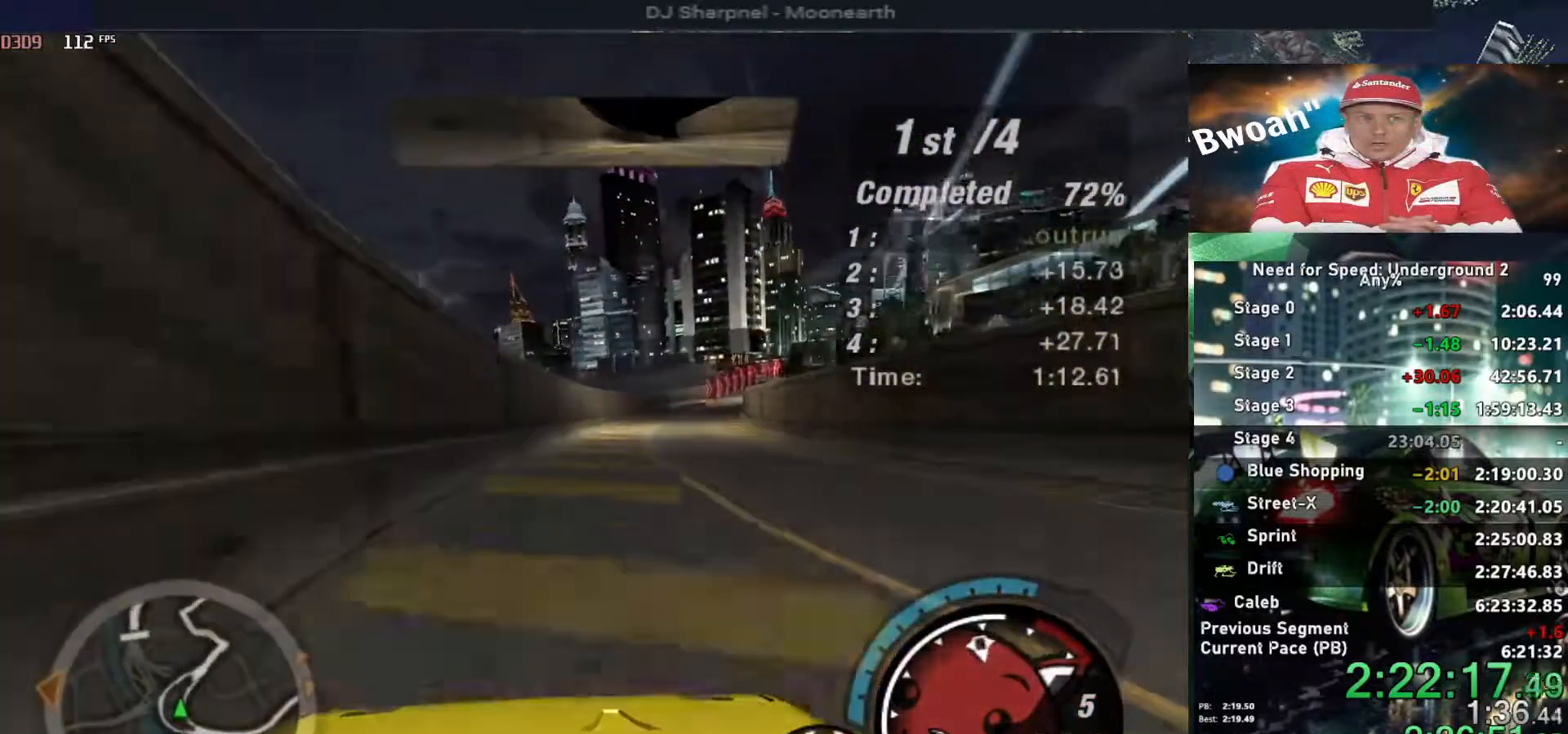
{"keys": ["right", "up"], "events": []}
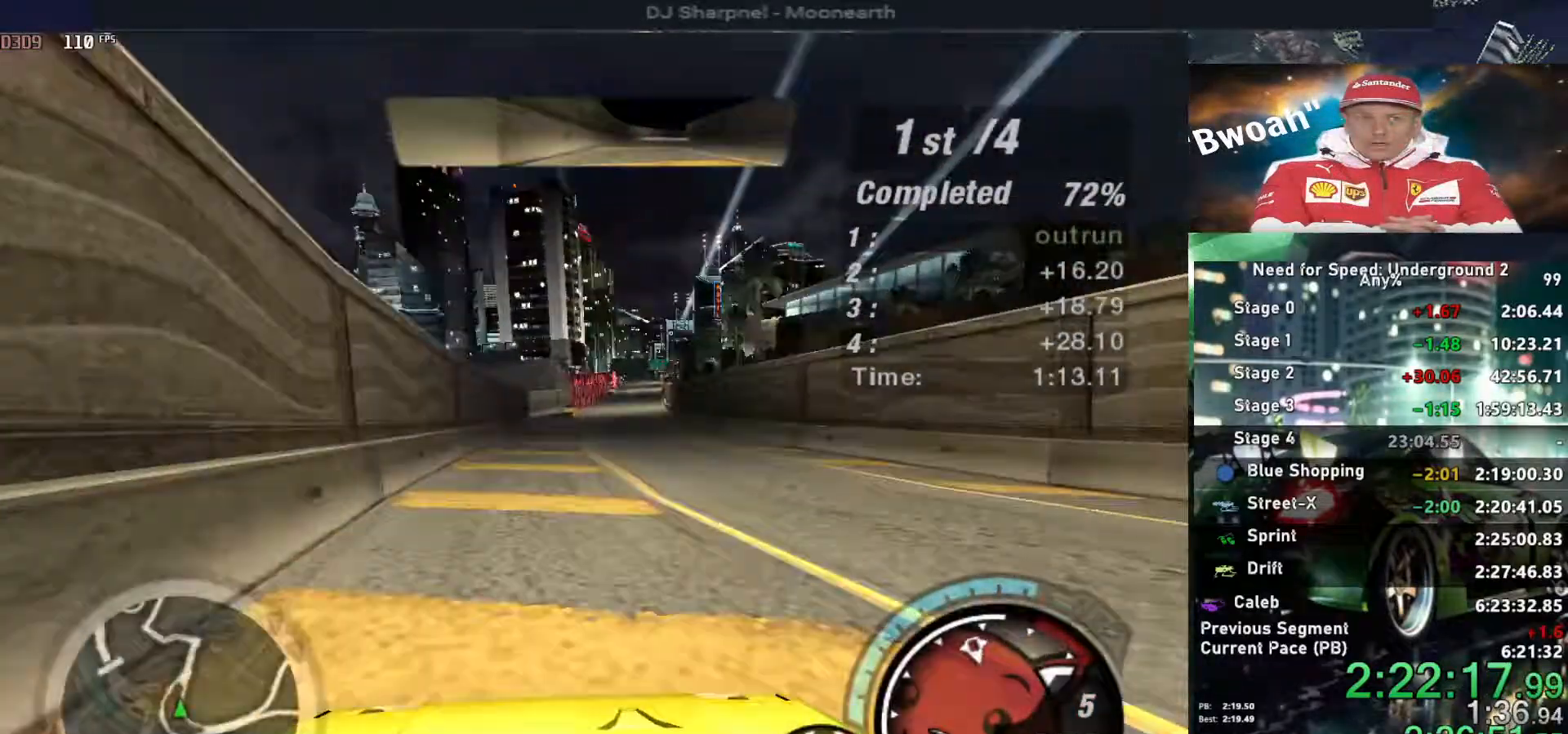
{"keys": ["up"], "events": [[150, "ctrl", "down"], [184, "right", "up"], [234, "ctrl", "up"], [334, "left", "down"], [434, "left", "up"]]}
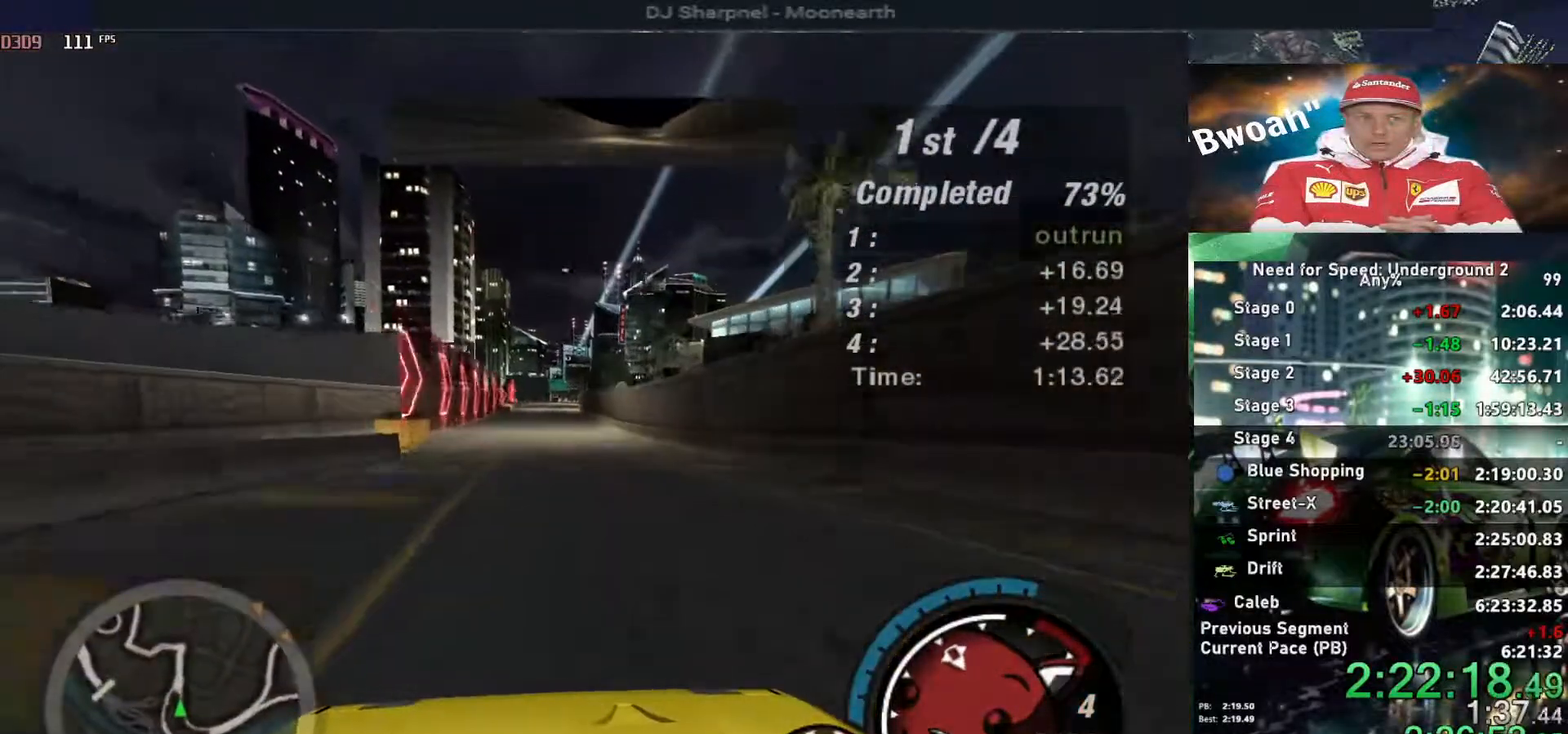
{"keys": ["left", "up"], "events": [[117, "right", "down"], [200, "right", "up"], [484, "left", "down"]]}
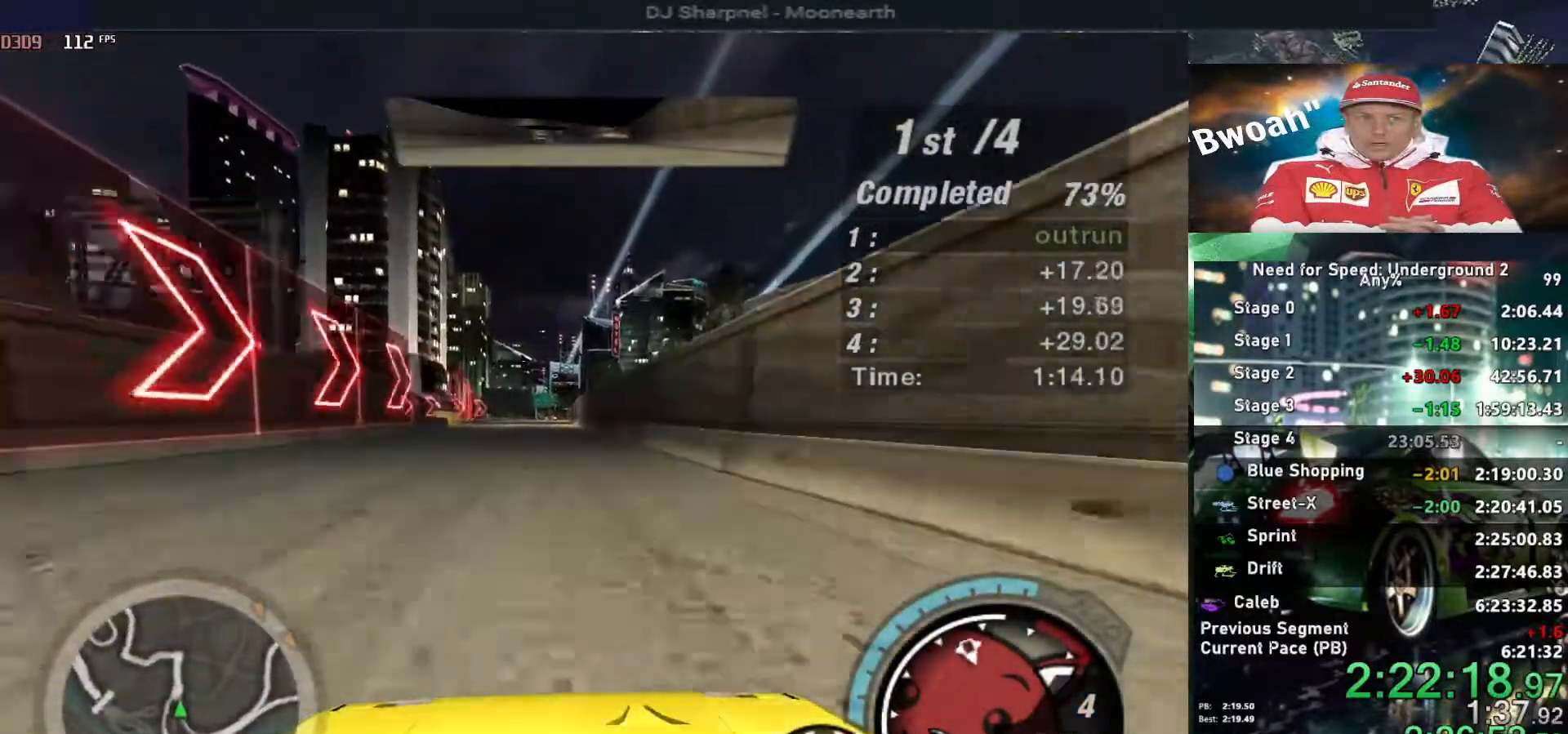
{"keys": ["up"], "events": [[84, "left", "up"]]}
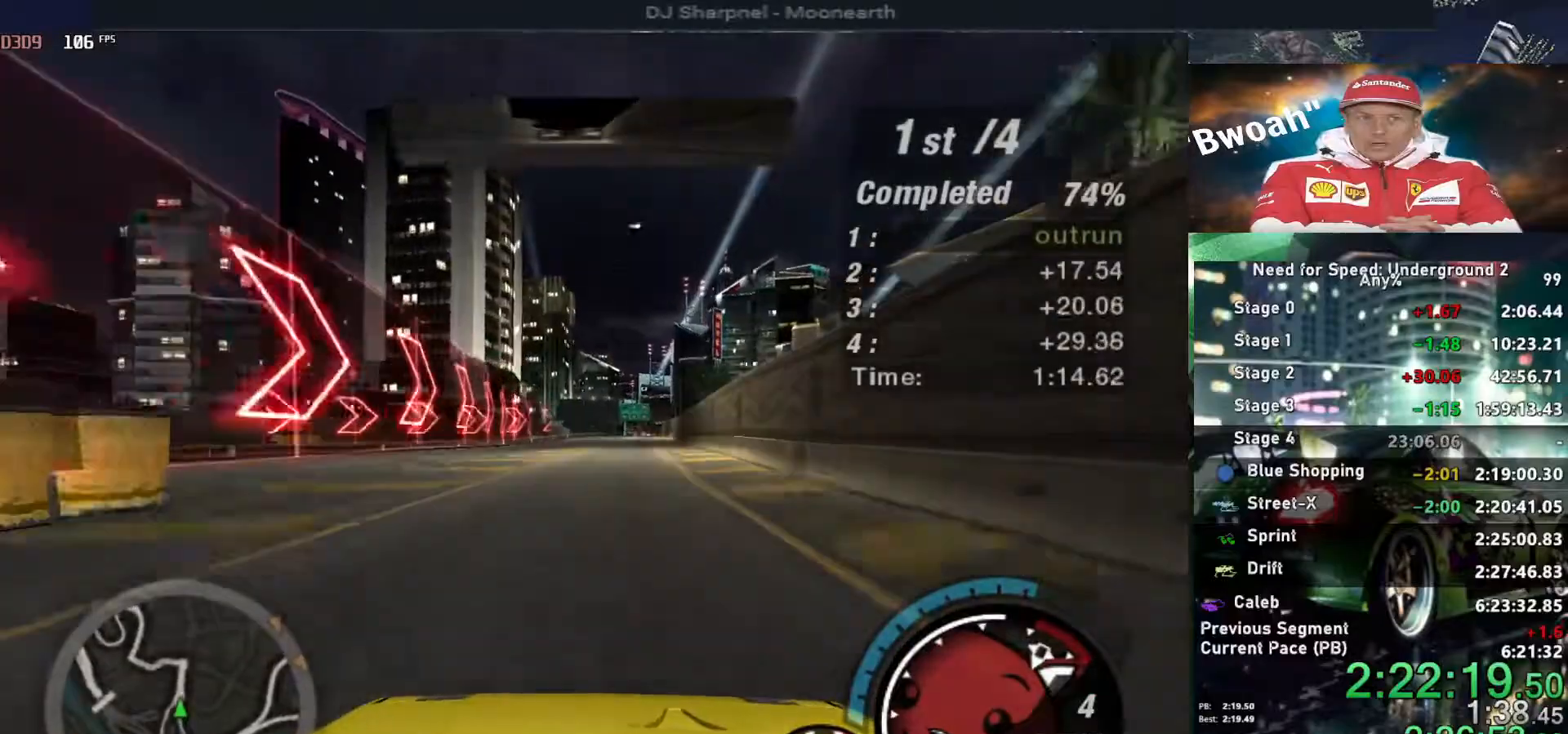
{"keys": ["right", "up"], "events": [[50, "right", "down"], [100, "right", "up"], [467, "right", "down"]]}
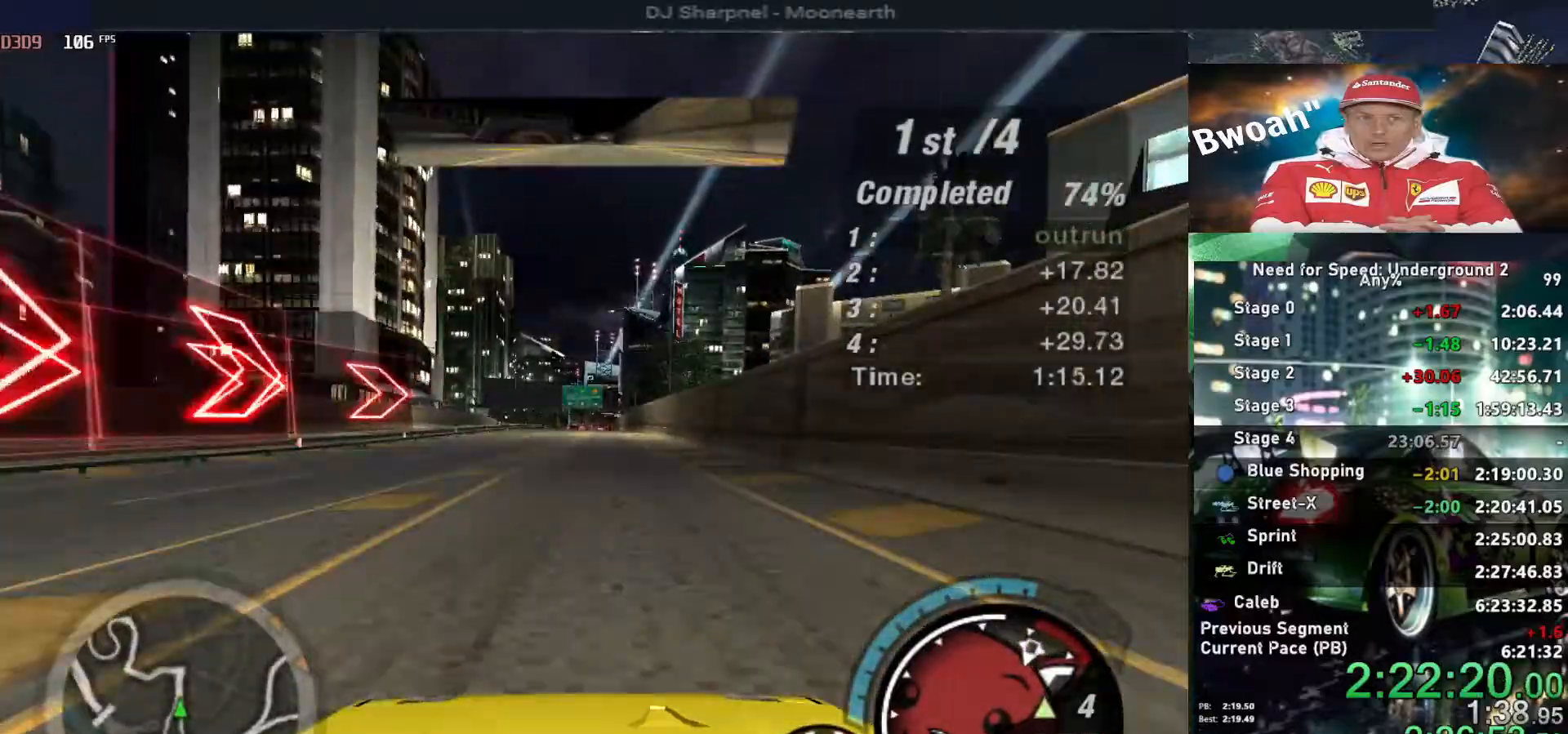
{"keys": ["up"], "events": [[17, "right", "up"]]}
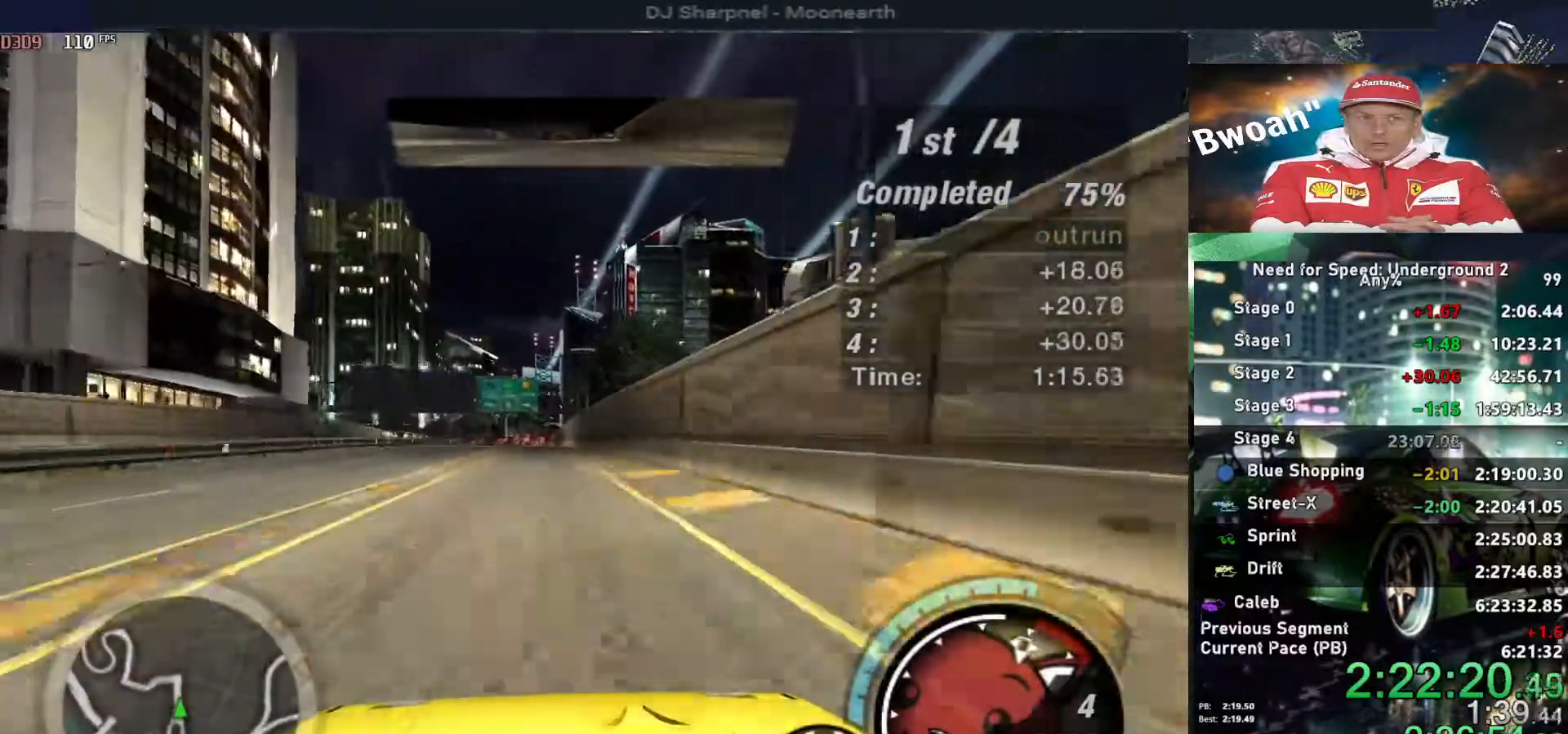
{"keys": ["up"], "events": [[317, "left", "down"], [400, "left", "up"]]}
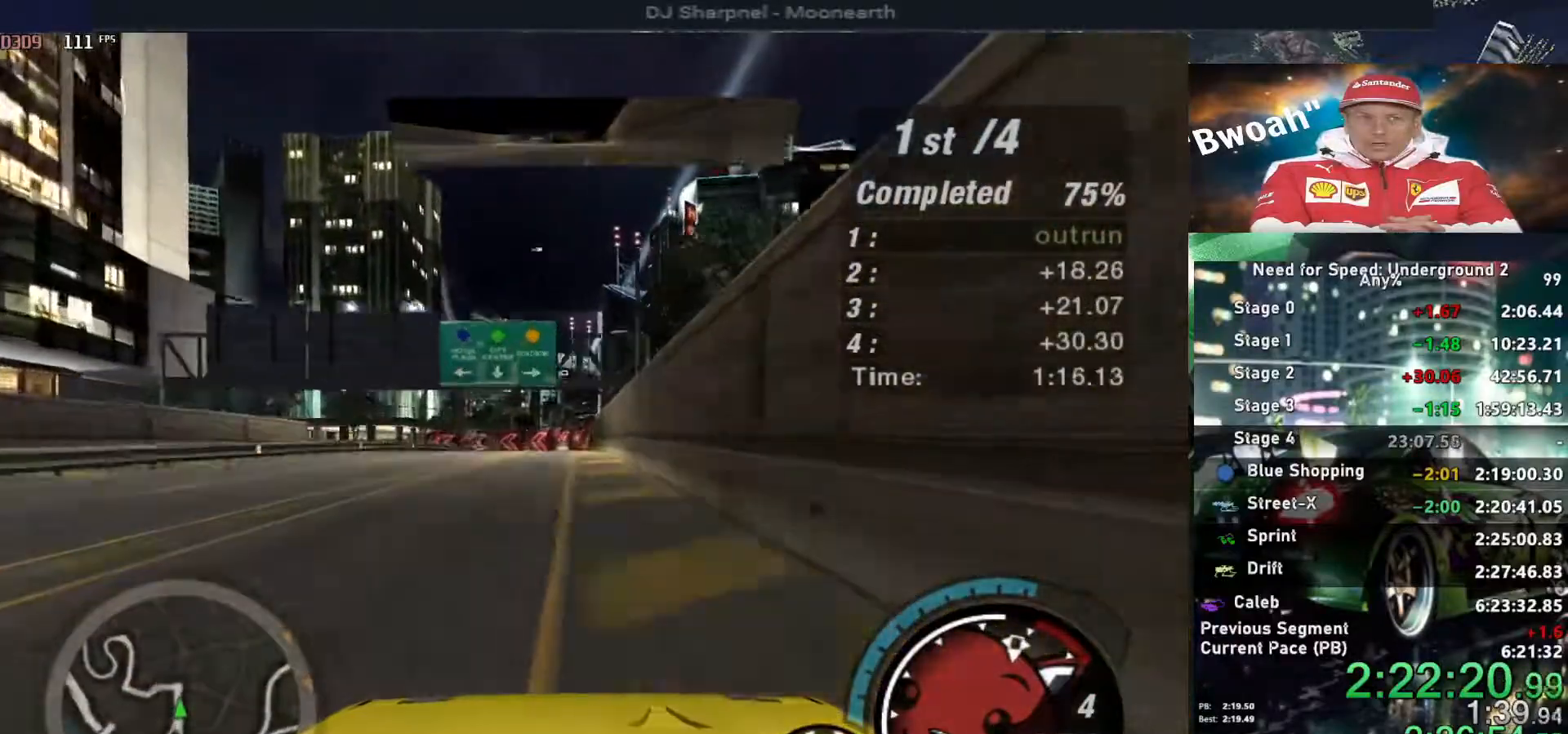
{"keys": ["up"], "events": []}
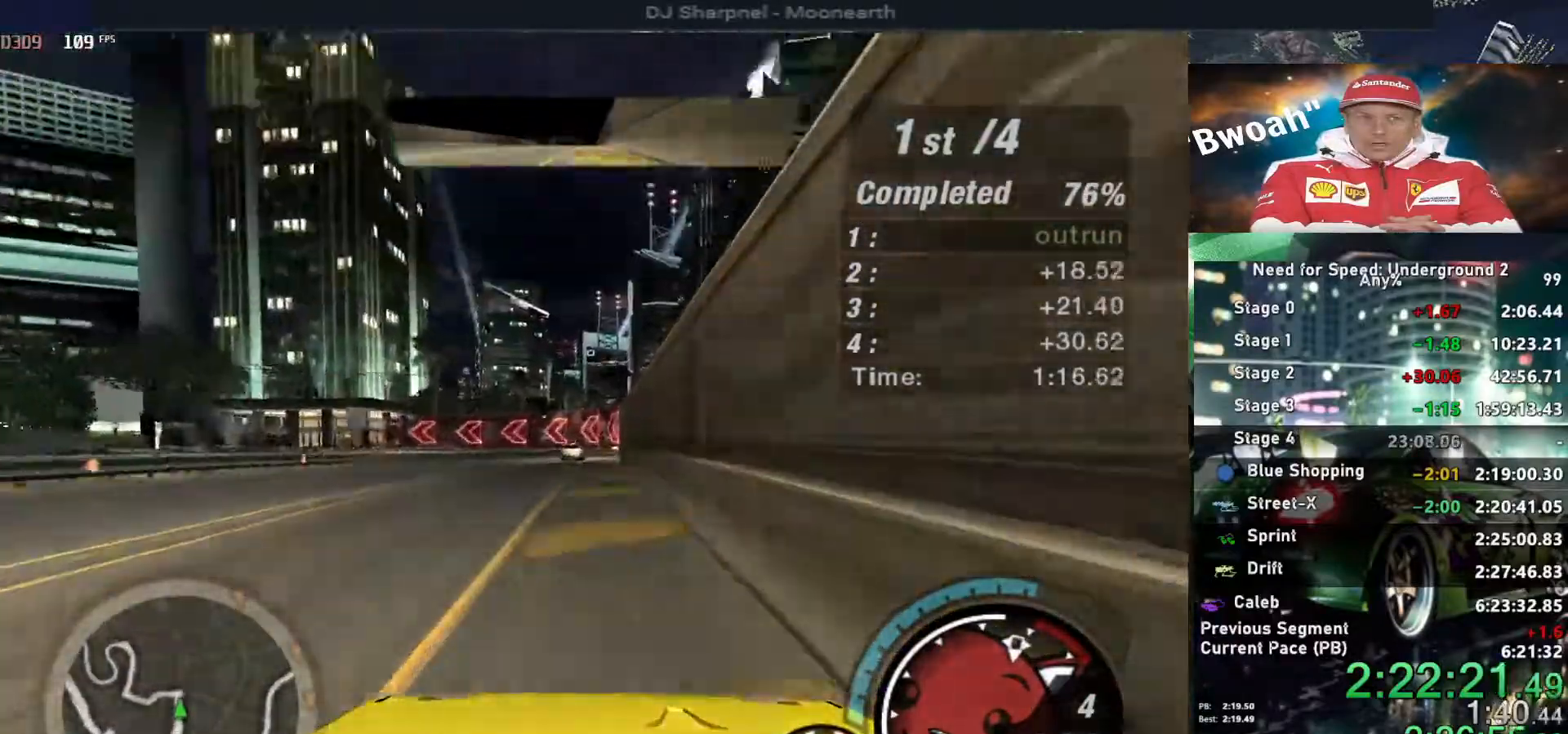
{"keys": ["right", "up"], "events": [[300, "right", "down"]]}
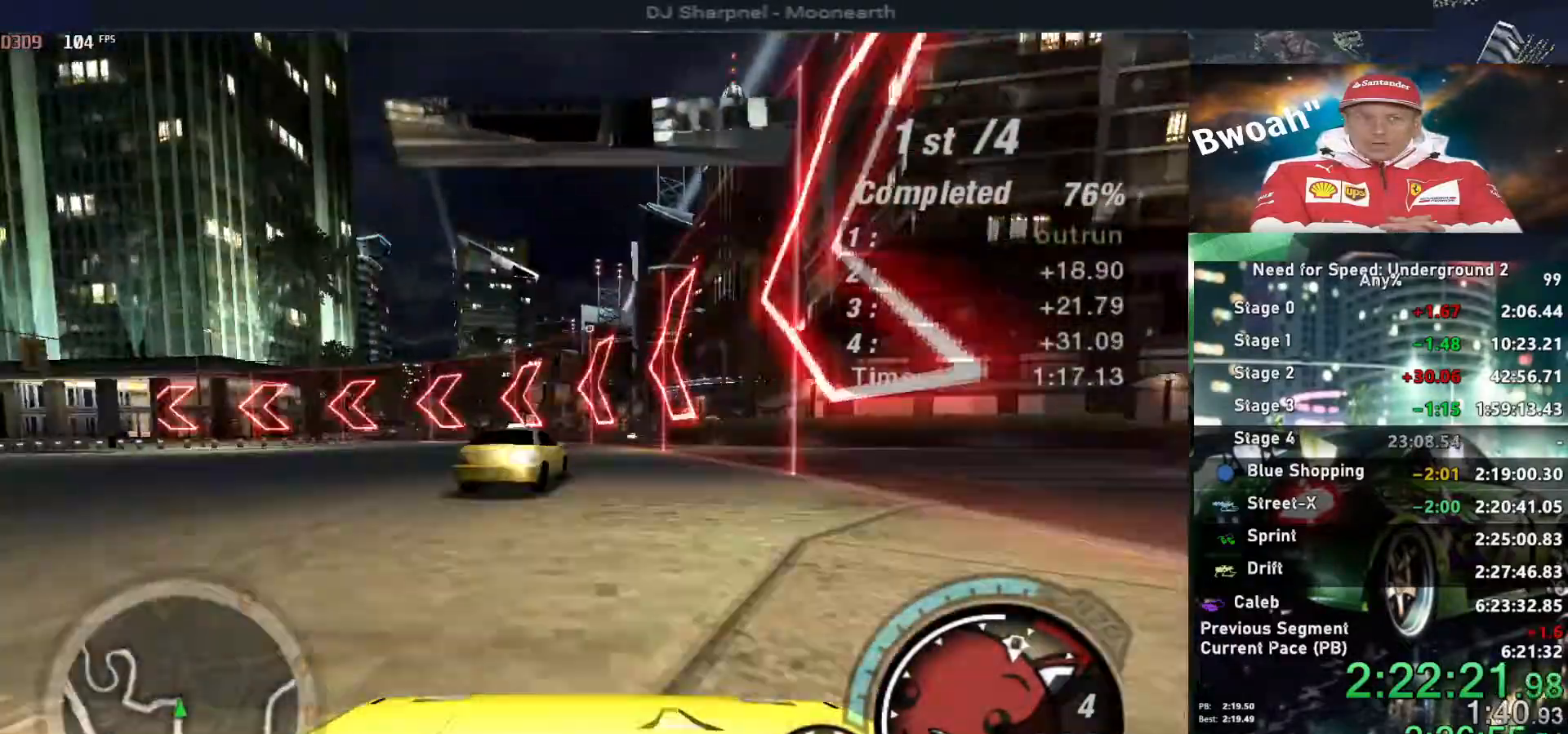
{"keys": ["up"], "events": [[84, "left", "down"], [134, "right", "up"], [267, "ctrl", "down"], [317, "ctrl", "up"], [467, "left", "up"]]}
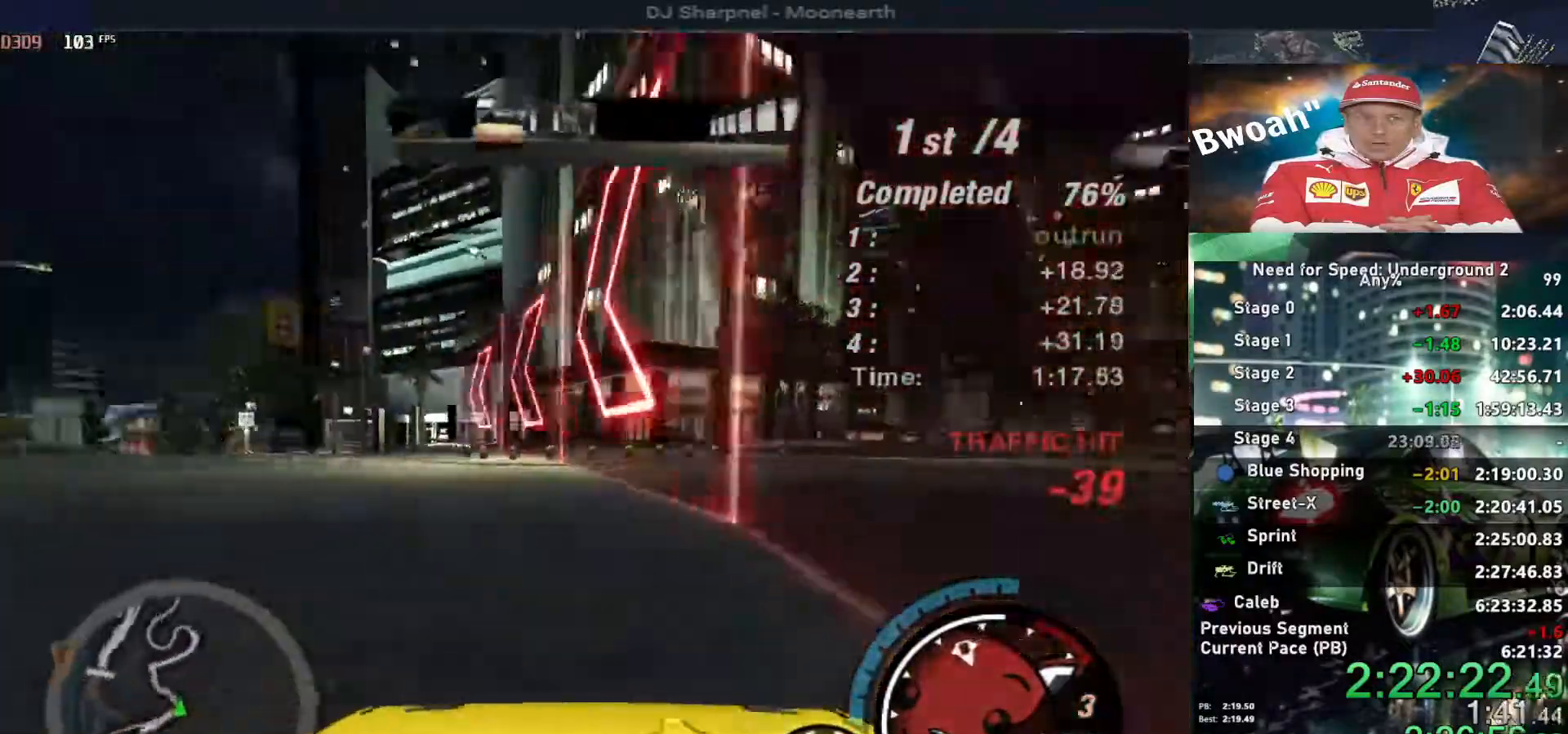
{"keys": ["up"], "events": [[184, "ctrl", "down"], [284, "ctrl", "up"], [334, "left", "down"], [467, "left", "up"]]}
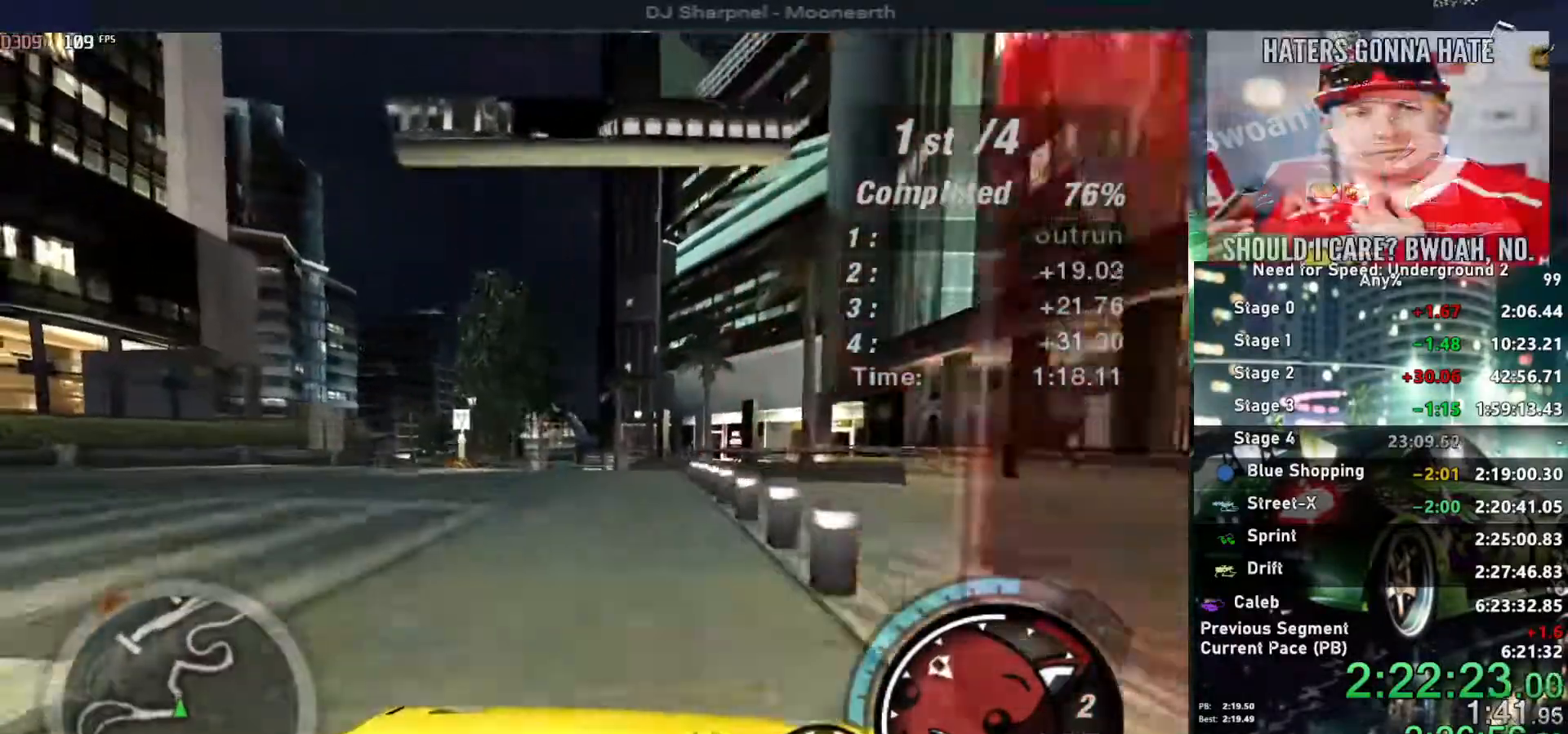
{"keys": ["up"], "events": [[67, "right", "down"], [217, "right", "up"], [217, "shift", "down"], [300, "left", "down"], [300, "shift", "up"], [384, "left", "up"]]}
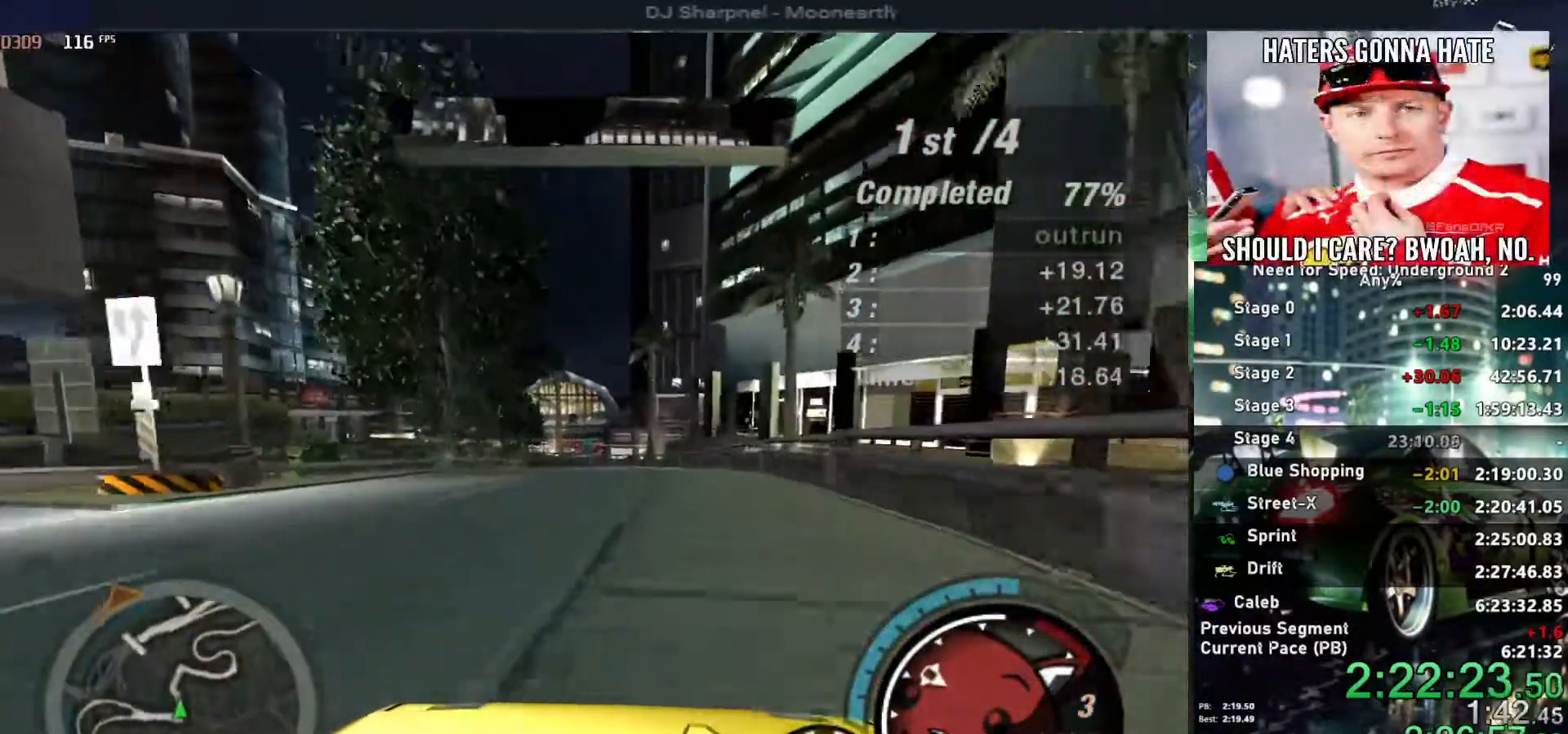
{"keys": ["up"], "events": [[267, "left", "down"], [367, "left", "up"]]}